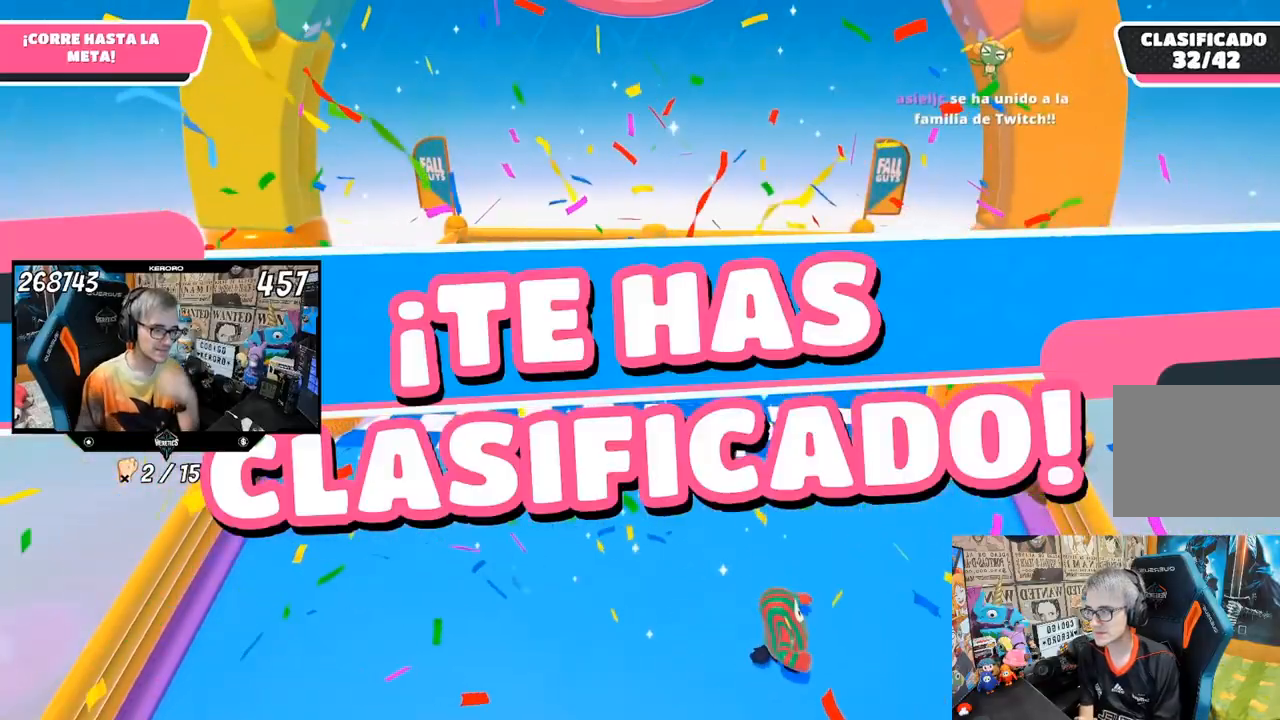
Gameplay with a controller (PlayStation layout); each line is a JSON object with the inputs held at the frame after it. "events" lists button and stick changes between this image and that frame as [ms after this image, input, new state], when the widget could be followed in between.
{"buttons": [], "left_stick": "center", "right_stick": "center", "events": []}
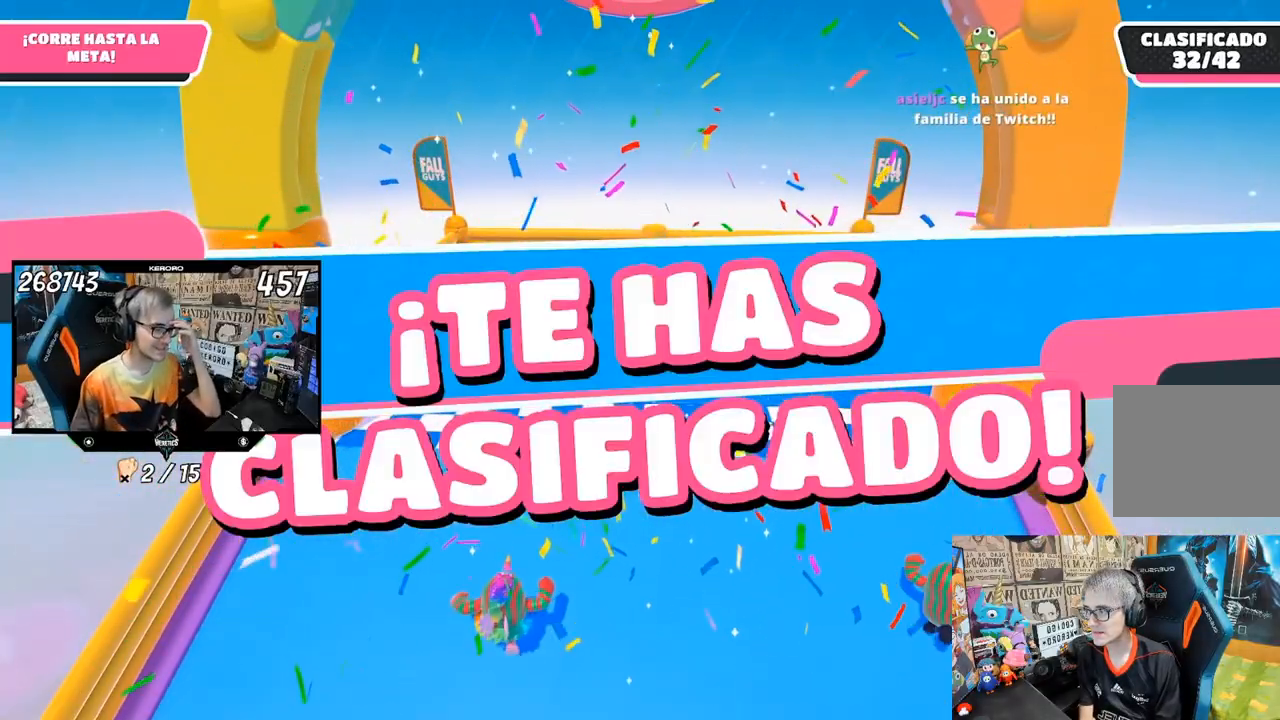
{"buttons": [], "left_stick": "center", "right_stick": "center", "events": []}
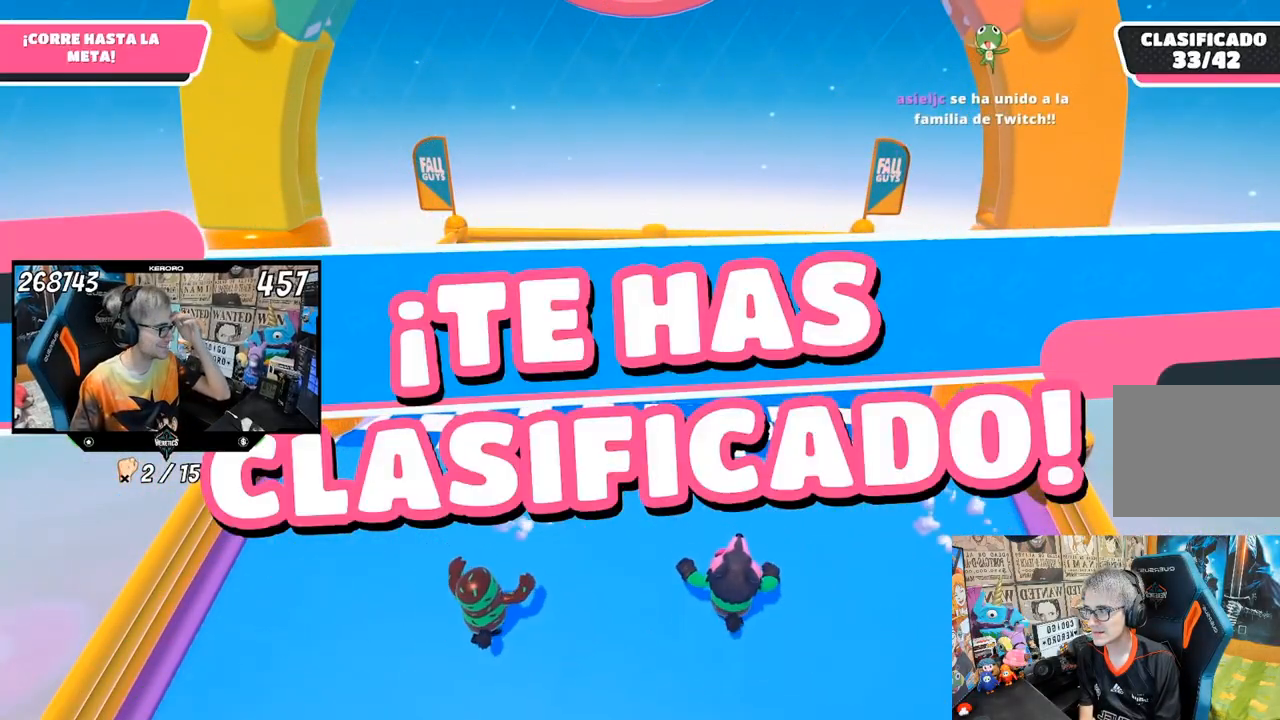
{"buttons": [], "left_stick": "center", "right_stick": "center", "events": []}
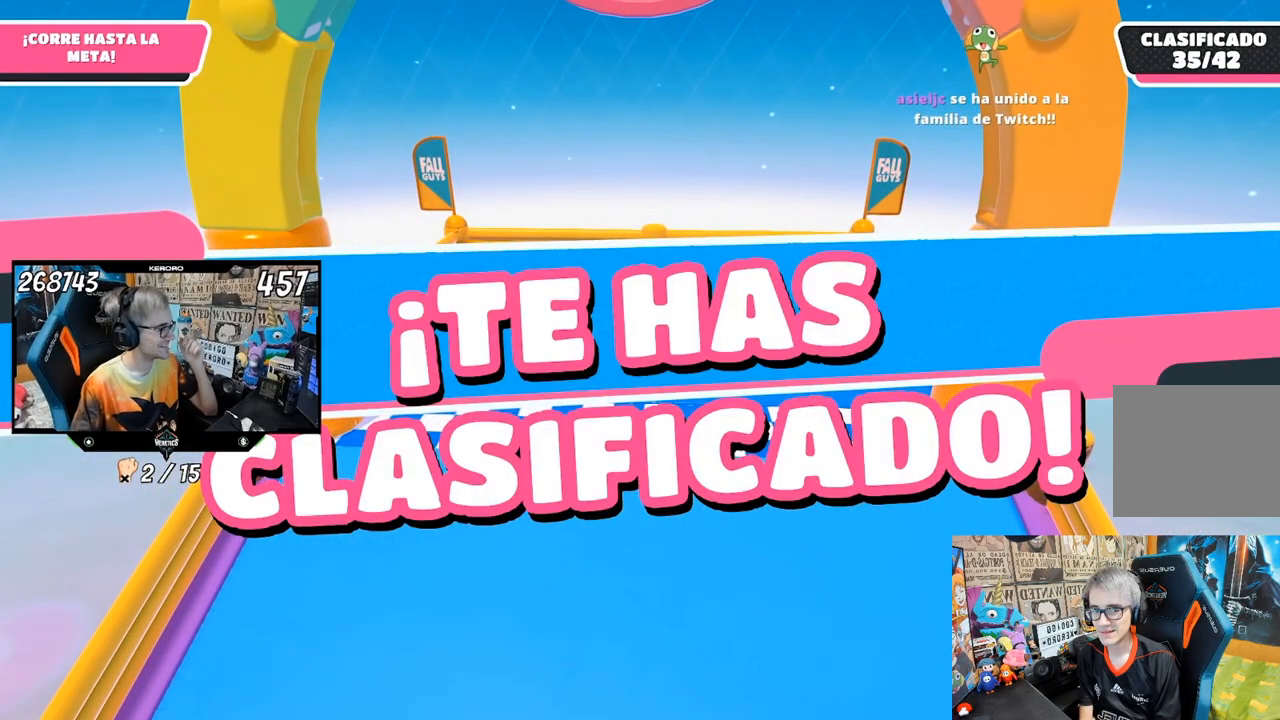
{"buttons": [], "left_stick": "up", "right_stick": "center", "events": [[433, "left_stick", "up"]]}
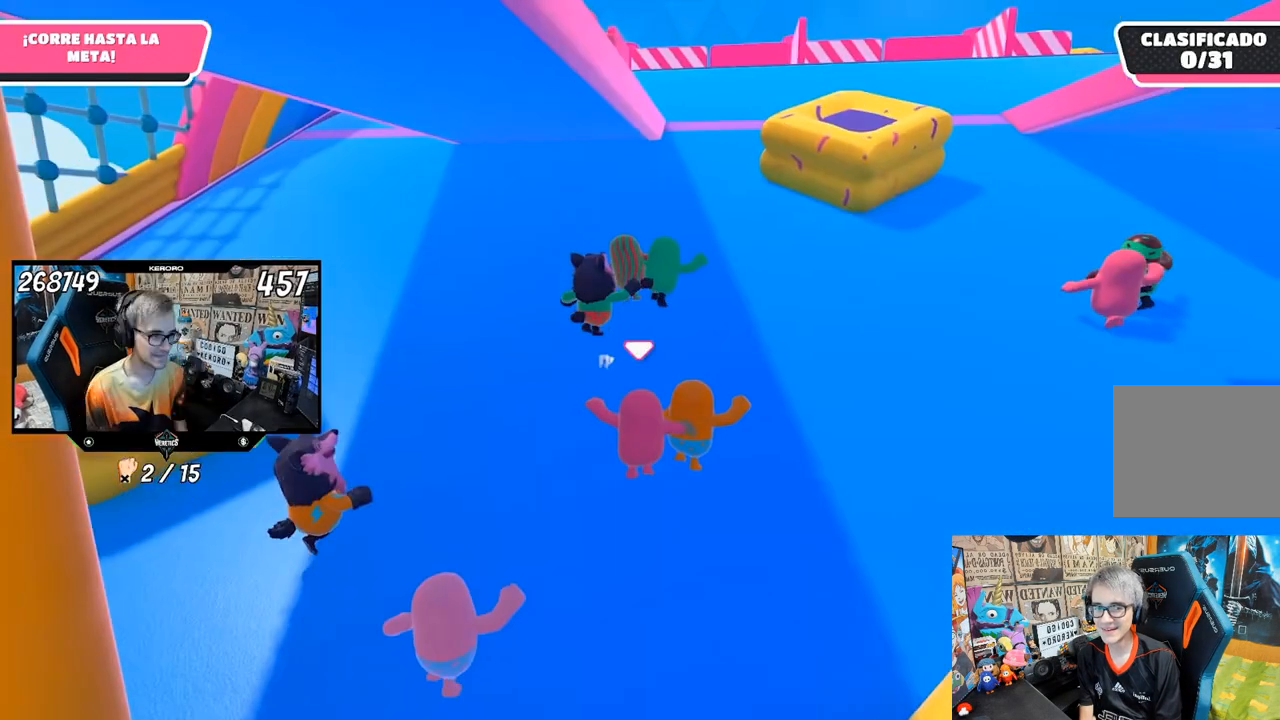
{"buttons": [], "left_stick": "up", "right_stick": "up-right", "events": [[150, "right_stick", "up"], [300, "right_stick", "center"], [433, "right_stick", "up-right"]]}
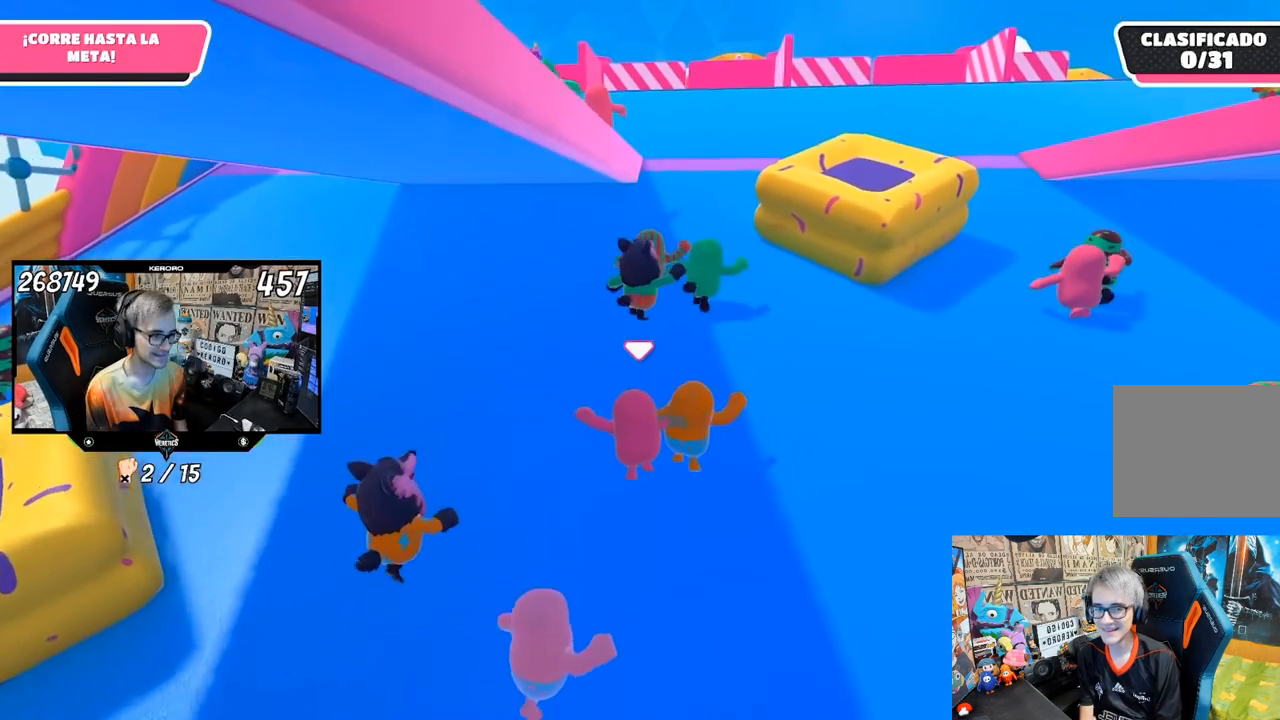
{"buttons": [], "left_stick": "up", "right_stick": "center", "events": [[117, "right_stick", "center"]]}
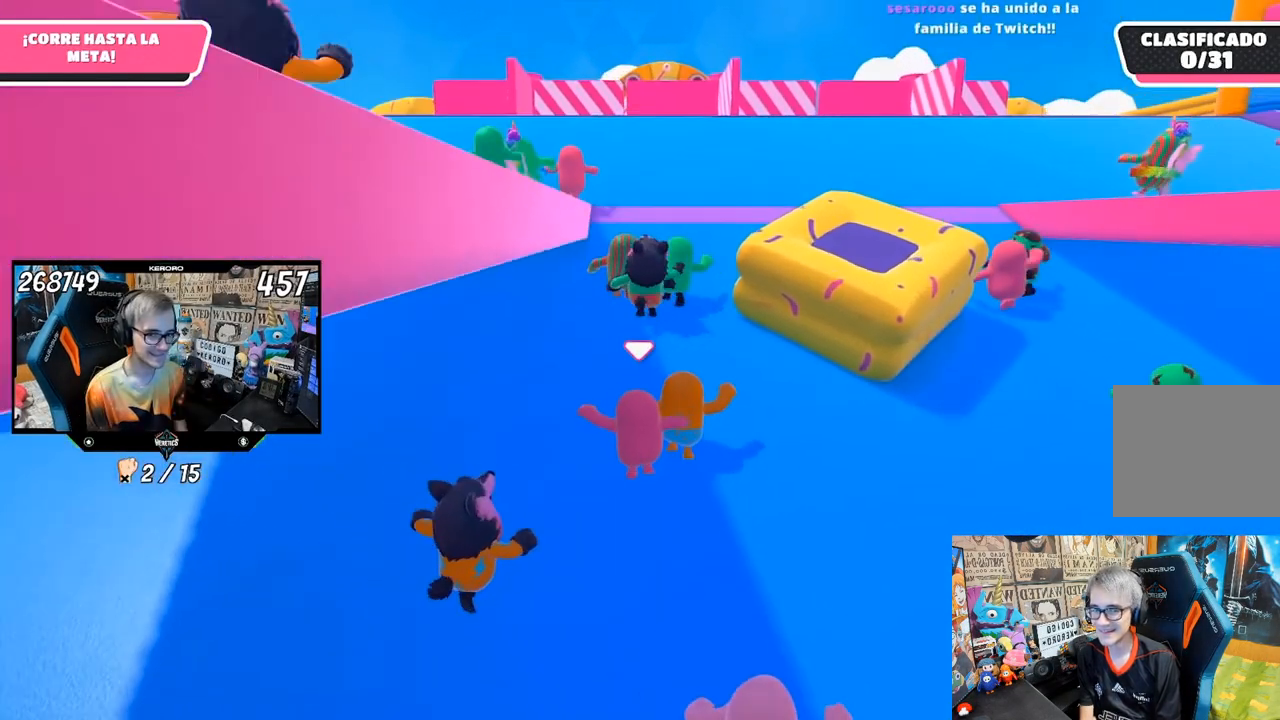
{"buttons": [], "left_stick": "up", "right_stick": "up-right", "events": [[500, "right_stick", "up-right"]]}
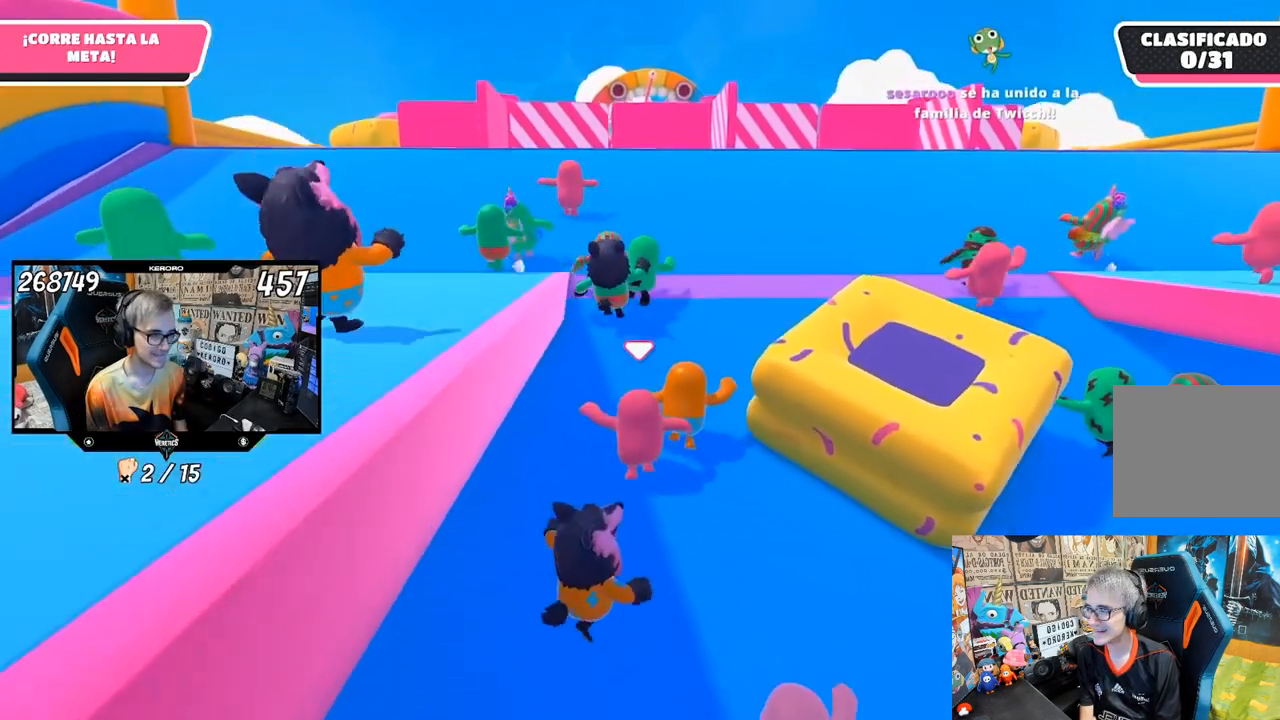
{"buttons": [], "left_stick": "up", "right_stick": "center", "events": [[100, "right_stick", "center"]]}
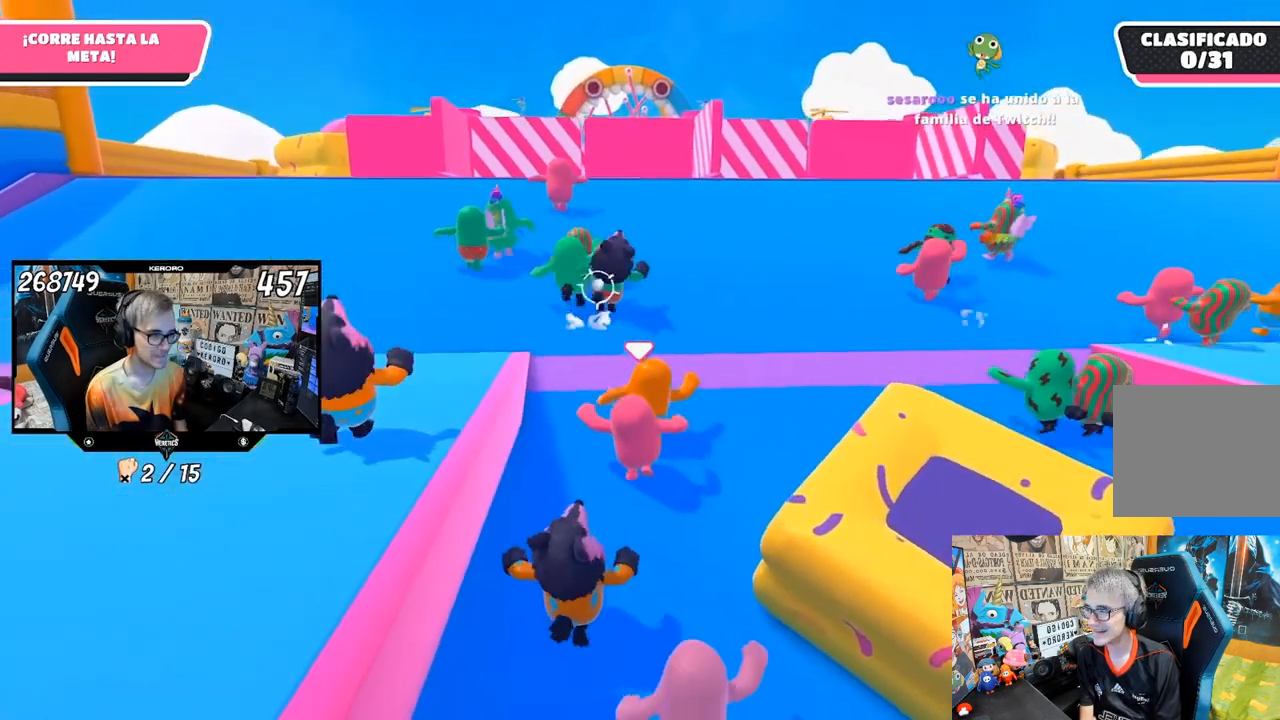
{"buttons": [], "left_stick": "up", "right_stick": "center", "events": []}
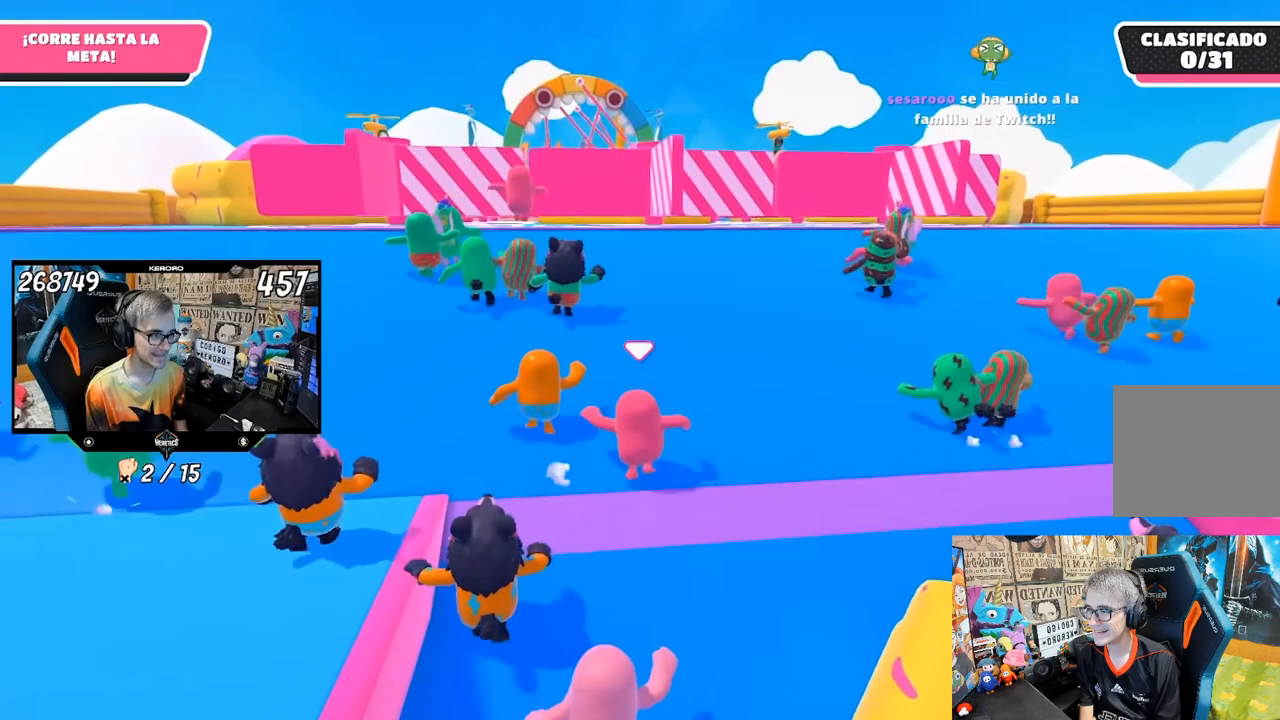
{"buttons": [], "left_stick": "up", "right_stick": "down", "events": [[183, "right_stick", "down"]]}
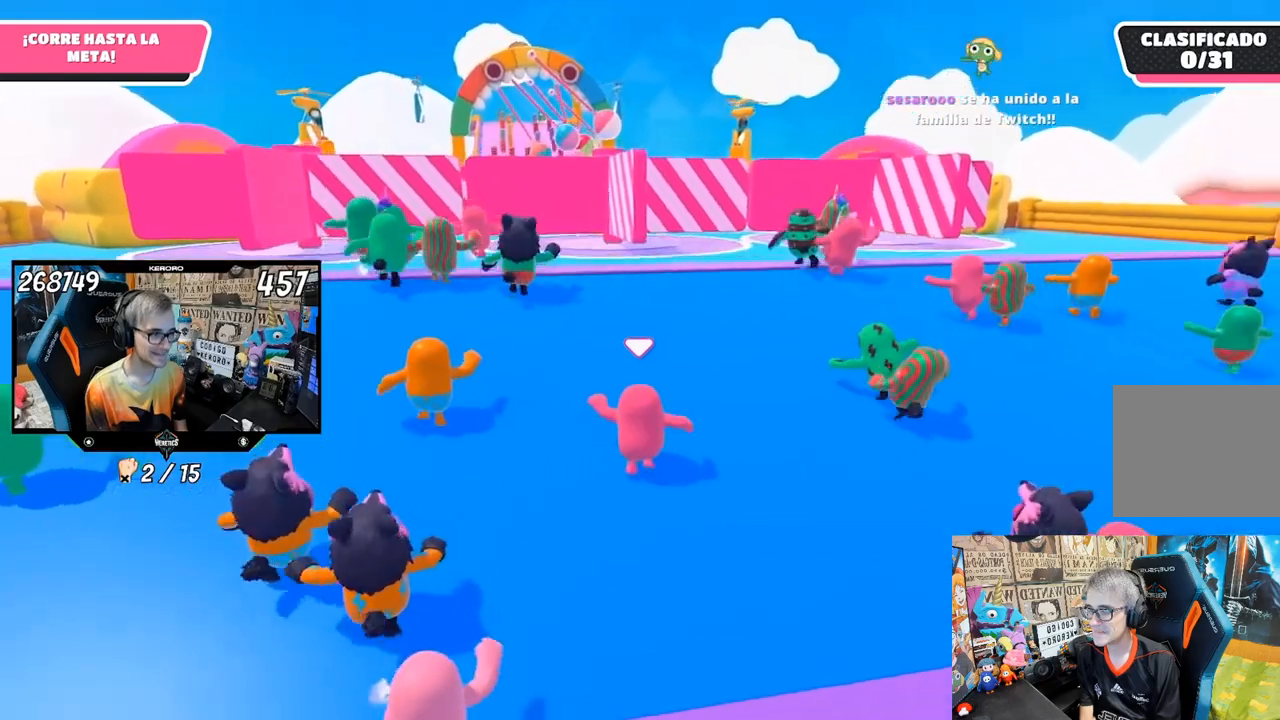
{"buttons": [], "left_stick": "up", "right_stick": "down-left", "events": [[267, "right_stick", "down-left"]]}
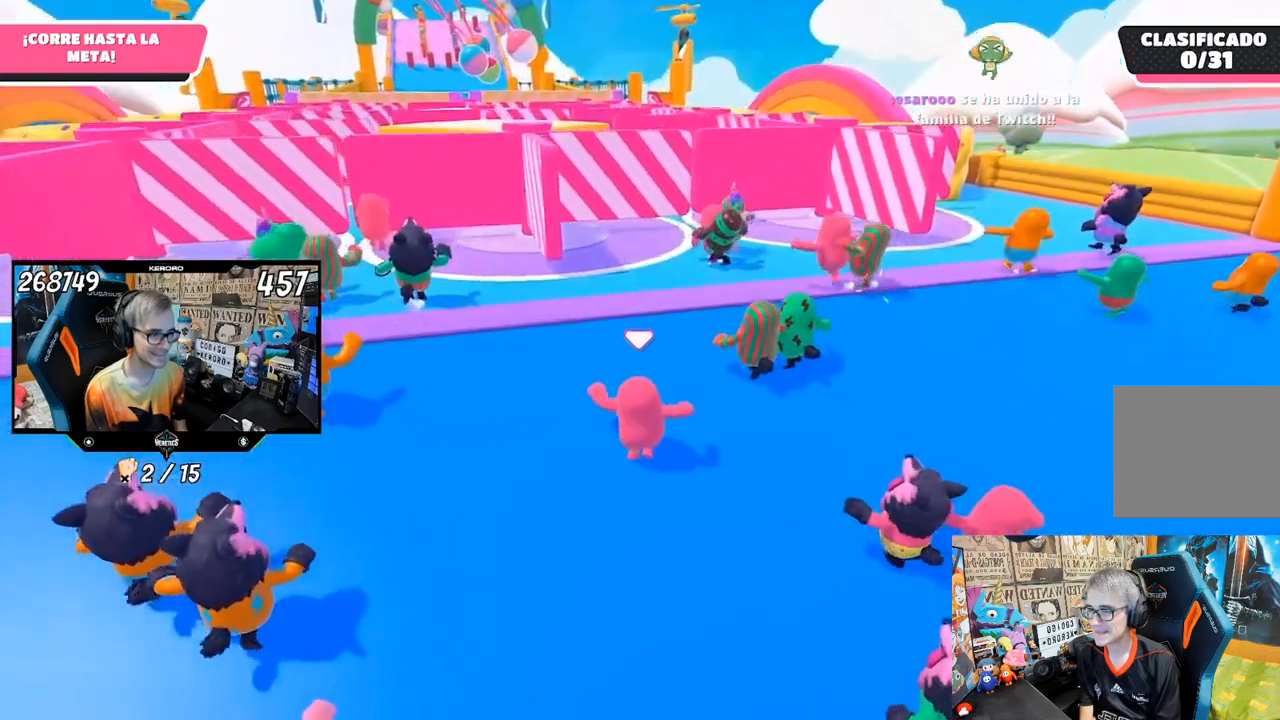
{"buttons": [], "left_stick": "up-right", "right_stick": "down-left", "events": [[467, "left_stick", "up-right"]]}
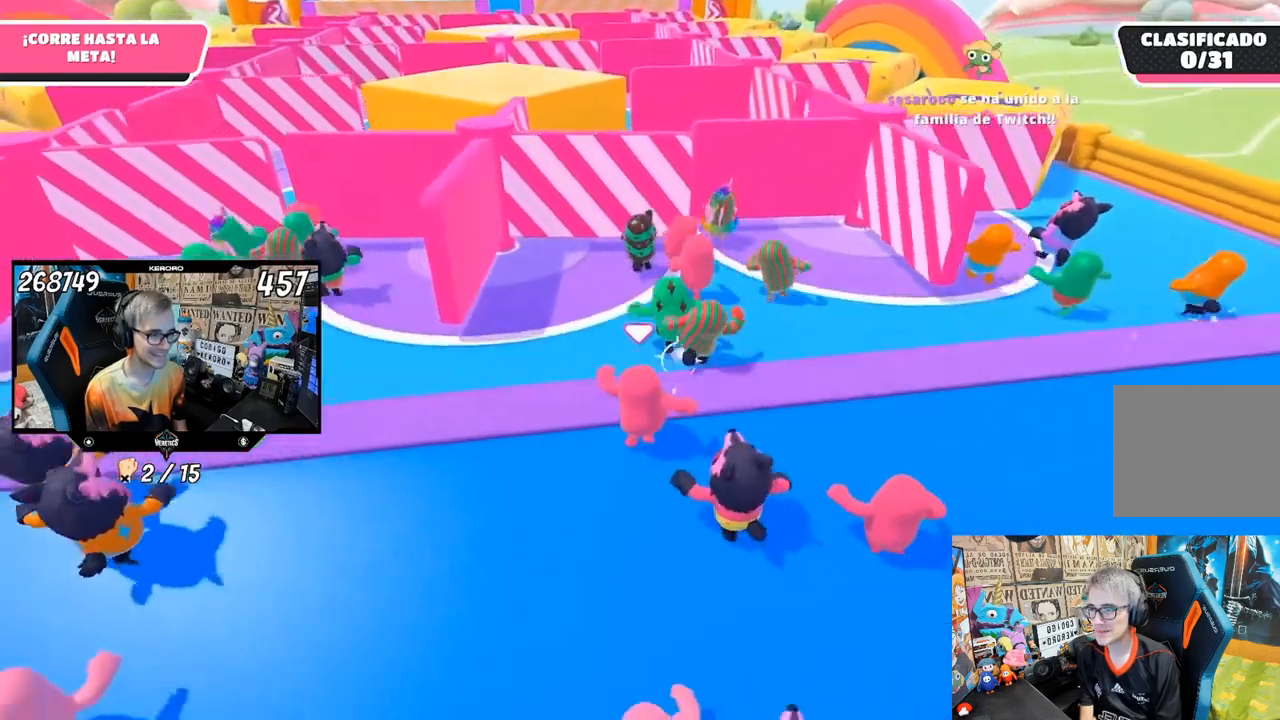
{"buttons": [], "left_stick": "up-right", "right_stick": "down-left", "events": []}
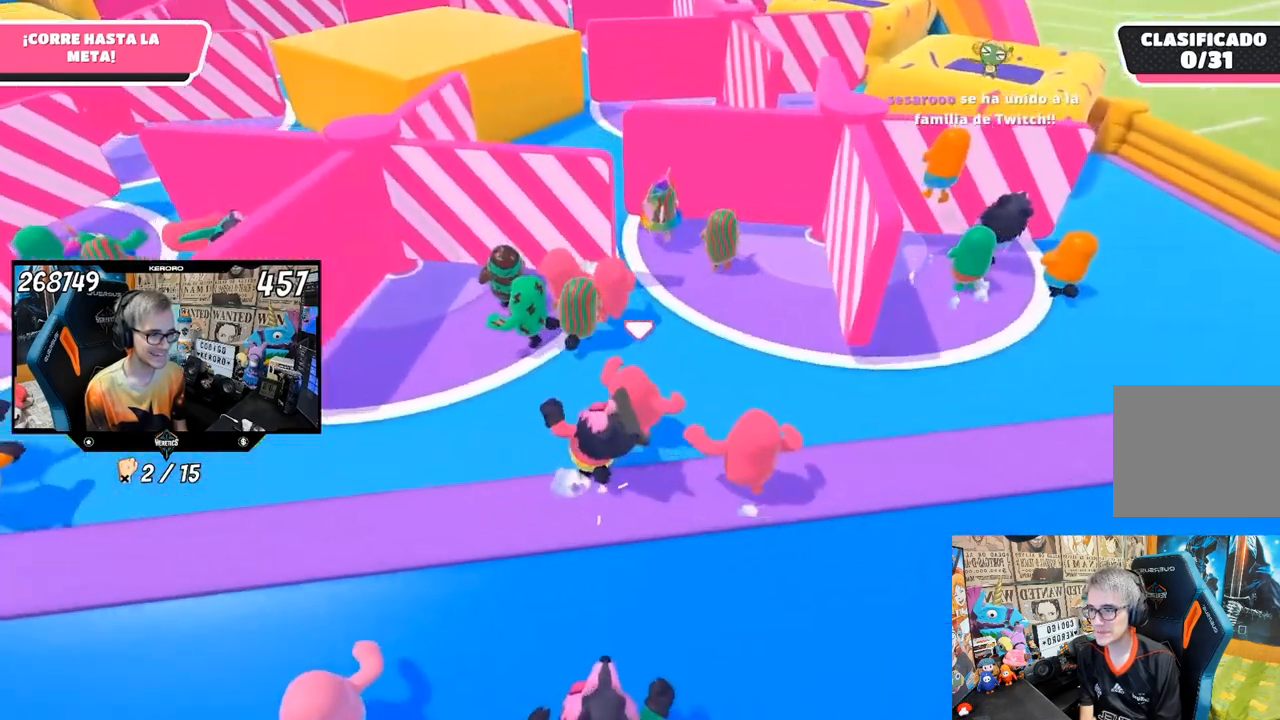
{"buttons": [], "left_stick": "up", "right_stick": "center", "events": [[200, "left_stick", "up"], [250, "right_stick", "center"]]}
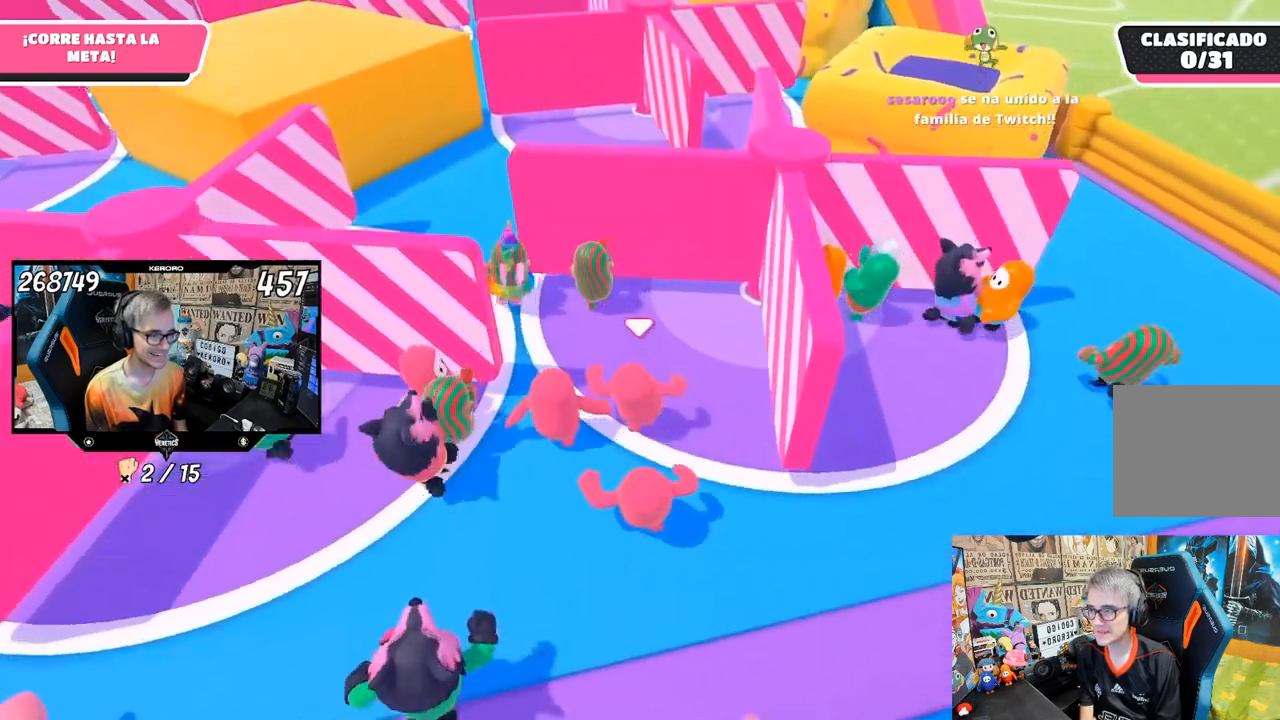
{"buttons": [], "left_stick": "up-left", "right_stick": "center", "events": [[117, "right_stick", "up-left"], [233, "left_stick", "up-left"], [367, "L1", "down"], [400, "right_stick", "center"], [417, "L1", "up"]]}
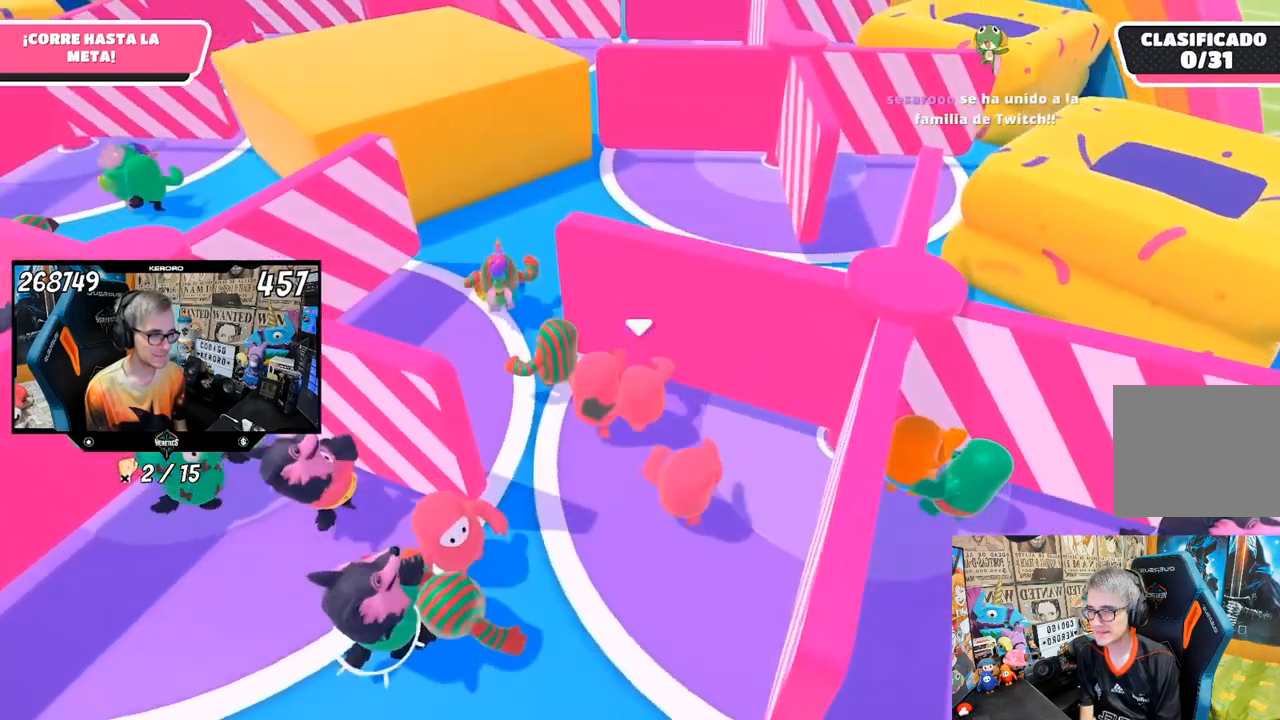
{"buttons": [], "left_stick": "up", "right_stick": "center", "events": [[500, "left_stick", "up"]]}
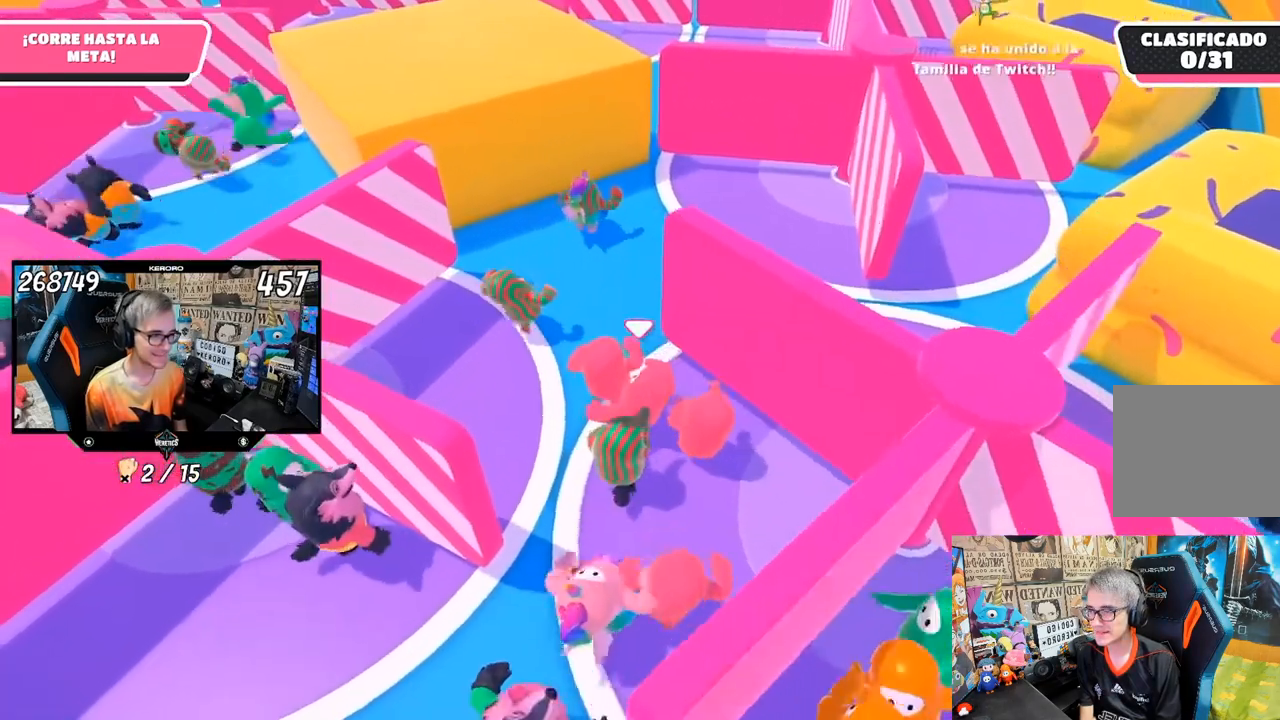
{"buttons": [], "left_stick": "up", "right_stick": "center", "events": [[200, "right_stick", "up-right"], [300, "L1", "down"], [300, "right_stick", "center"], [333, "L1", "up"]]}
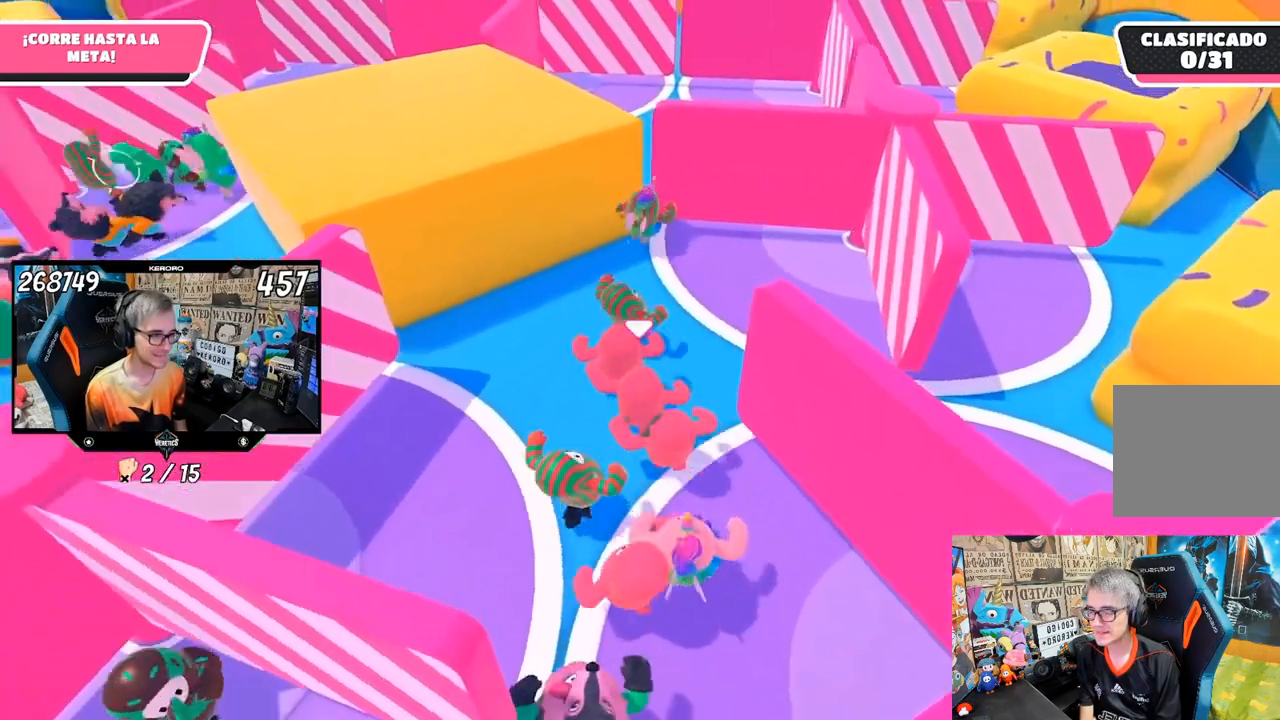
{"buttons": [], "left_stick": "up", "right_stick": "center", "events": [[100, "right_stick", "up"], [233, "right_stick", "center"], [350, "right_stick", "up"], [500, "right_stick", "center"]]}
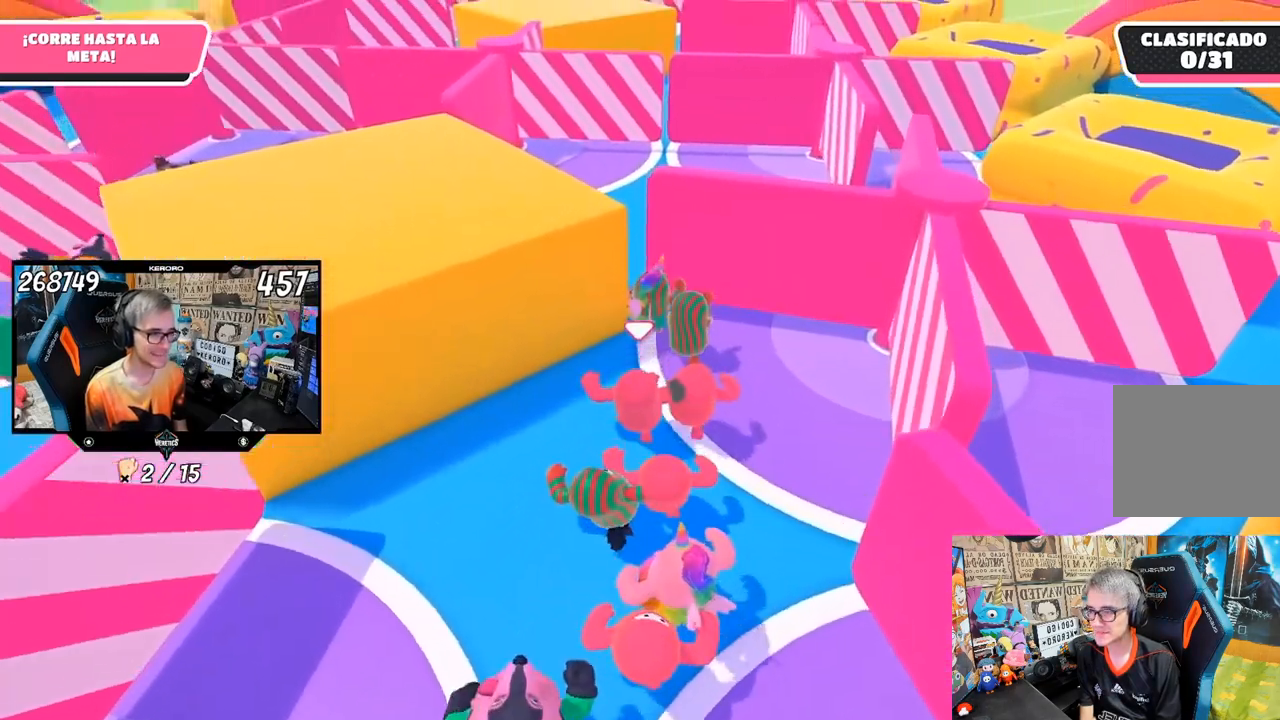
{"buttons": [], "left_stick": "up", "right_stick": "up", "events": [[100, "right_stick", "up"], [250, "R1", "down"], [317, "R1", "up"], [433, "L1", "down"], [500, "L1", "up"]]}
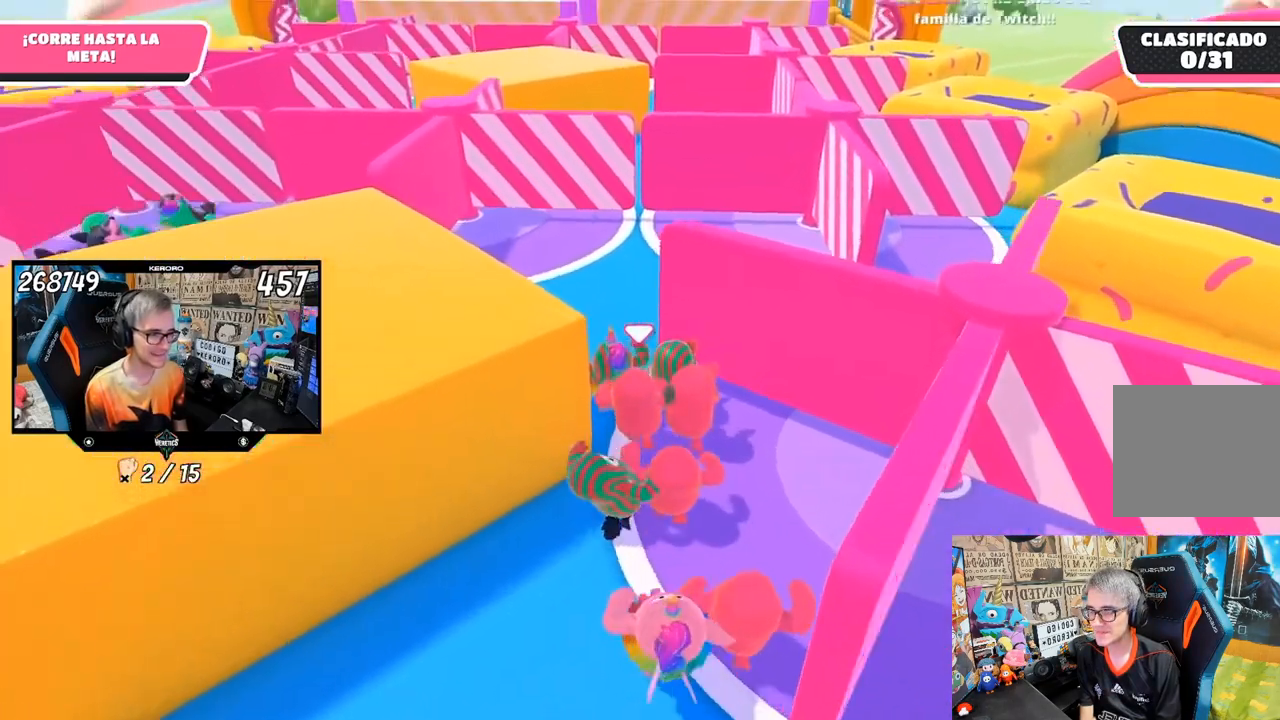
{"buttons": [], "left_stick": "up", "right_stick": "up", "events": []}
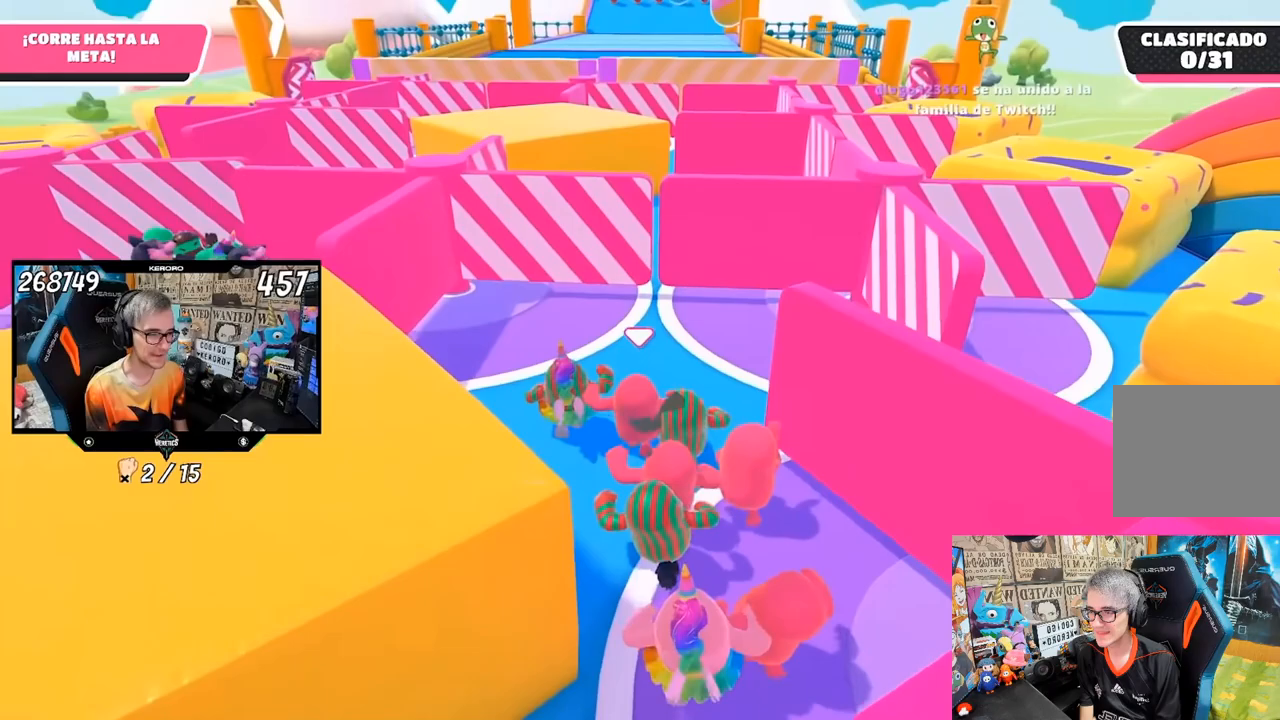
{"buttons": [], "left_stick": "up", "right_stick": "center", "events": [[33, "right_stick", "center"]]}
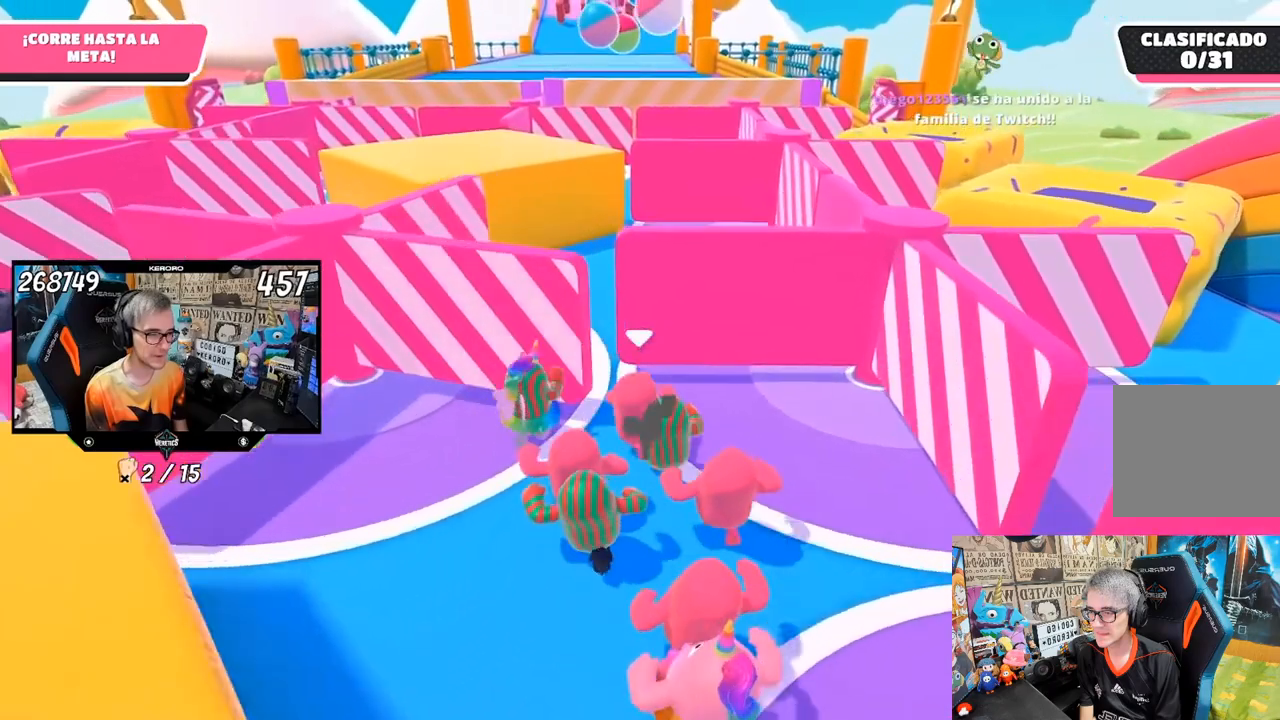
{"buttons": [], "left_stick": "up", "right_stick": "center", "events": []}
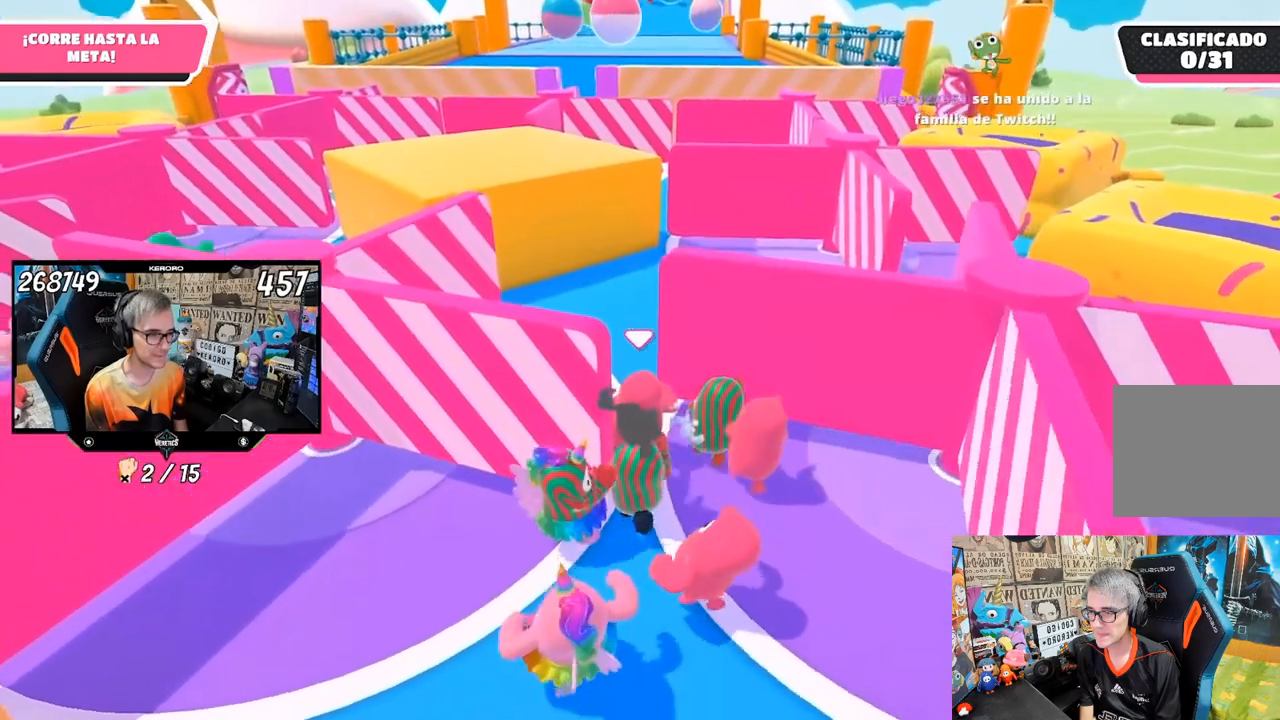
{"buttons": ["L1"], "left_stick": "up", "right_stick": "center", "events": [[250, "L1", "down"]]}
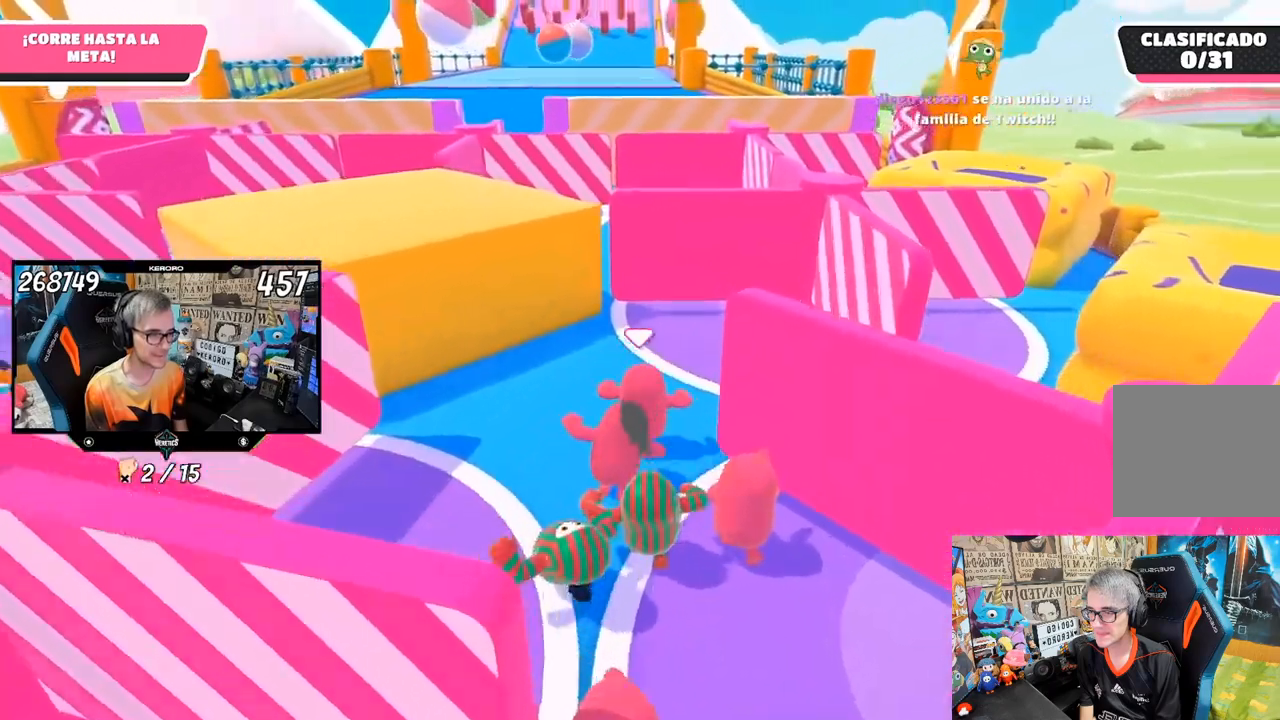
{"buttons": ["L1"], "left_stick": "up", "right_stick": "center", "events": [[50, "L1", "up"], [500, "L1", "down"]]}
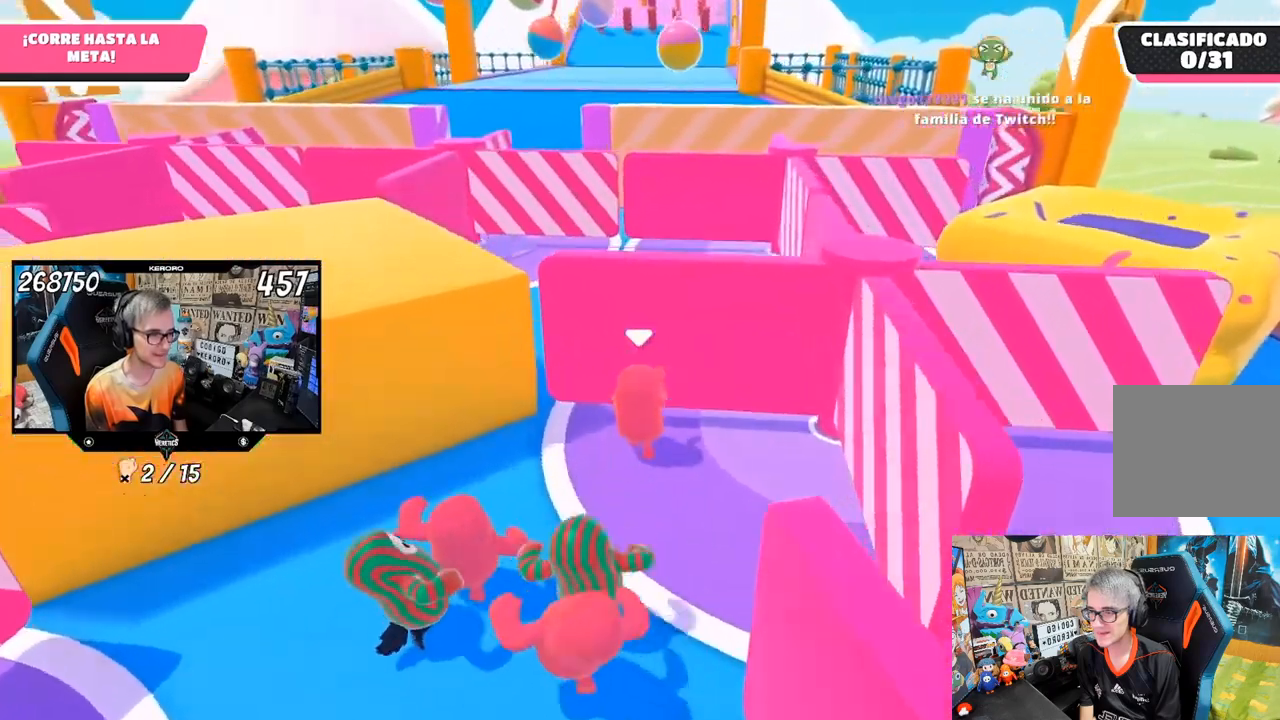
{"buttons": [], "left_stick": "up", "right_stick": "center", "events": [[83, "L1", "up"], [367, "R1", "down"], [450, "R1", "up"]]}
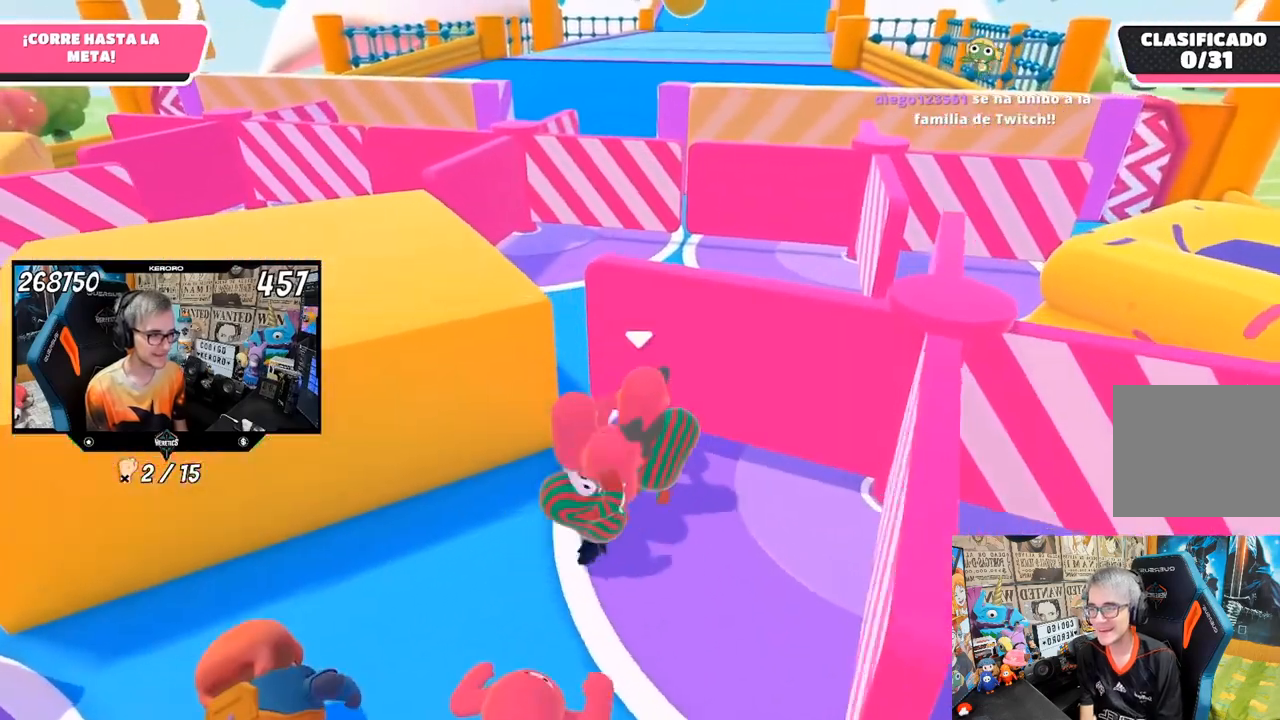
{"buttons": [], "left_stick": "up", "right_stick": "center", "events": [[33, "L1", "down"], [183, "L1", "up"]]}
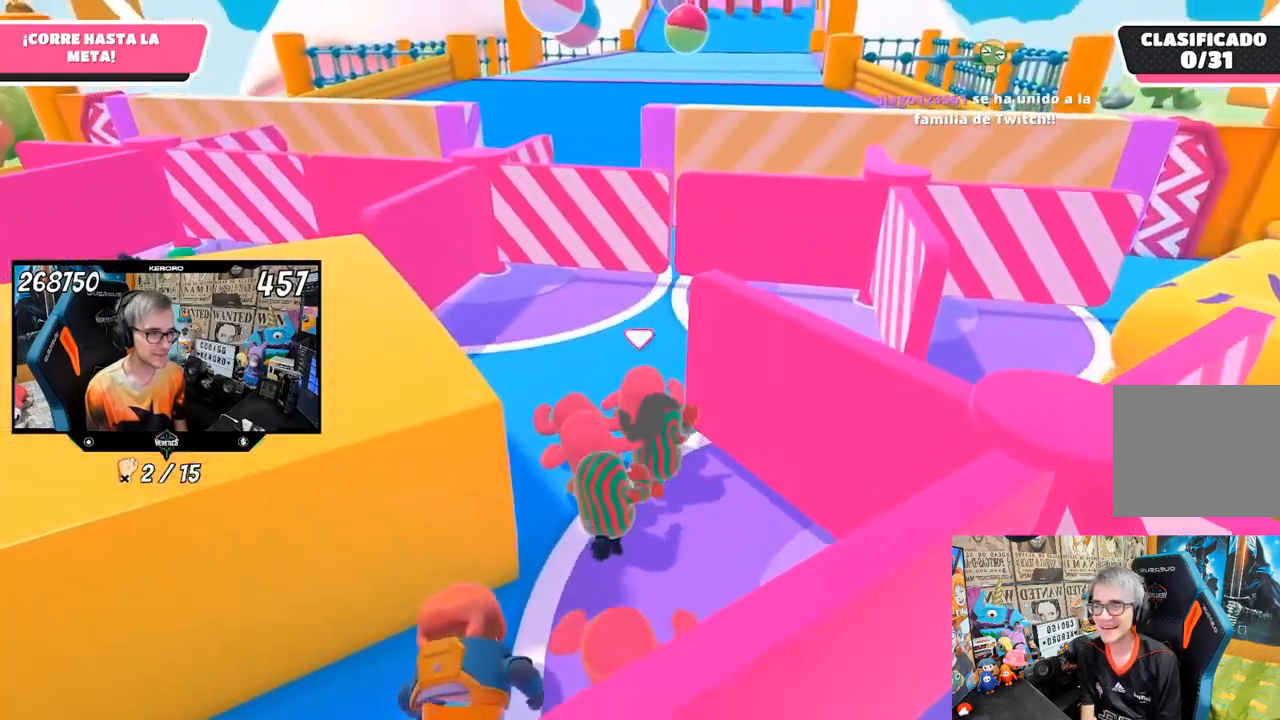
{"buttons": [], "left_stick": "up", "right_stick": "center", "events": []}